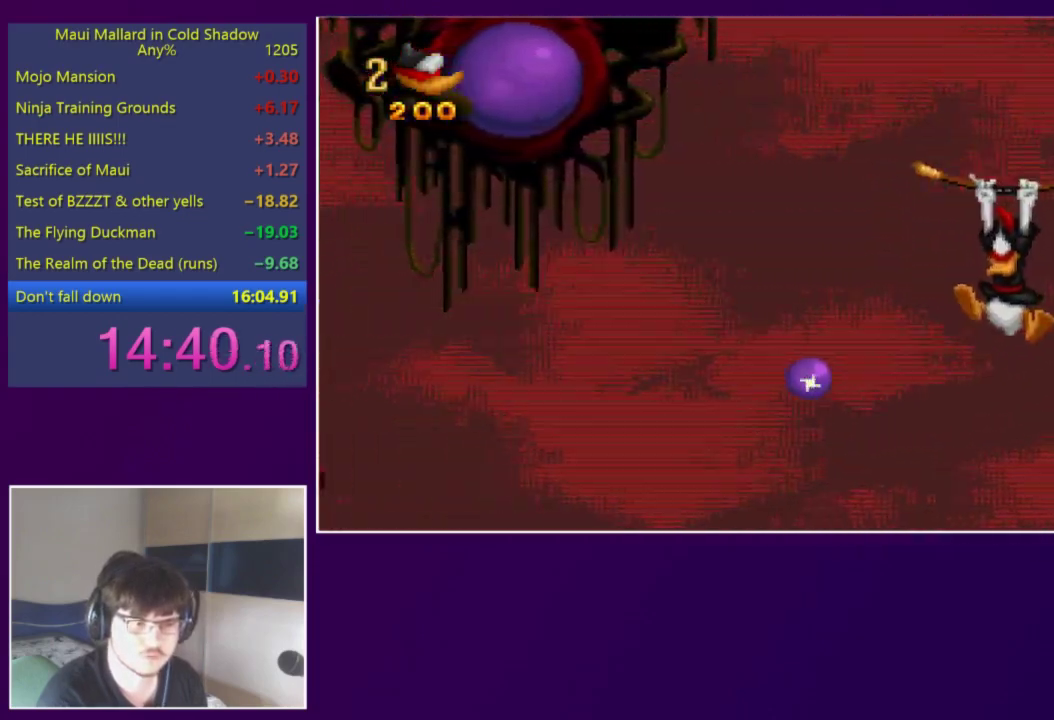
Gameplay with a controller (Xbox layout); each line is a JSON object with the inputs held at the frame after it. "events" lists button and stick changes between this image and that frame as [ms after this image, input, new state], when the widget could be followed in between. Not read: L3 R3 left_stick right_stick.
{"buttons": ["DPAD_LEFT"], "events": [[17, "DPAD_LEFT", "down"], [117, "X", "down"], [217, "DPAD_LEFT", "up"], [250, "X", "up"], [483, "DPAD_LEFT", "down"]]}
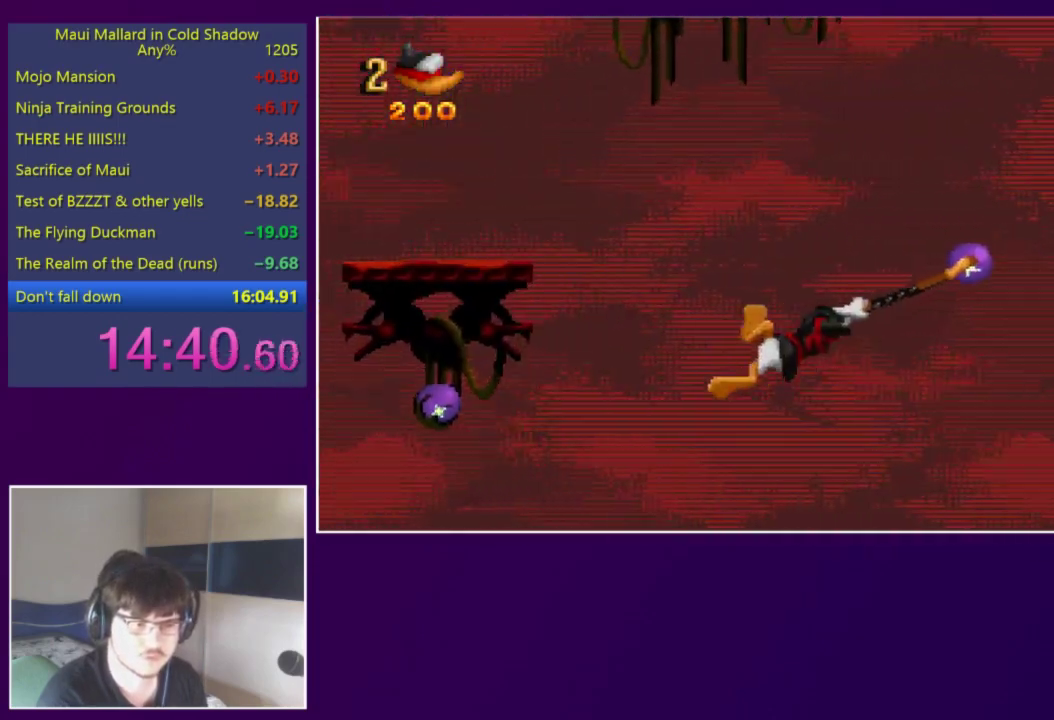
{"buttons": [], "events": [[17, "A", "down"], [250, "A", "up"], [417, "DPAD_LEFT", "up"]]}
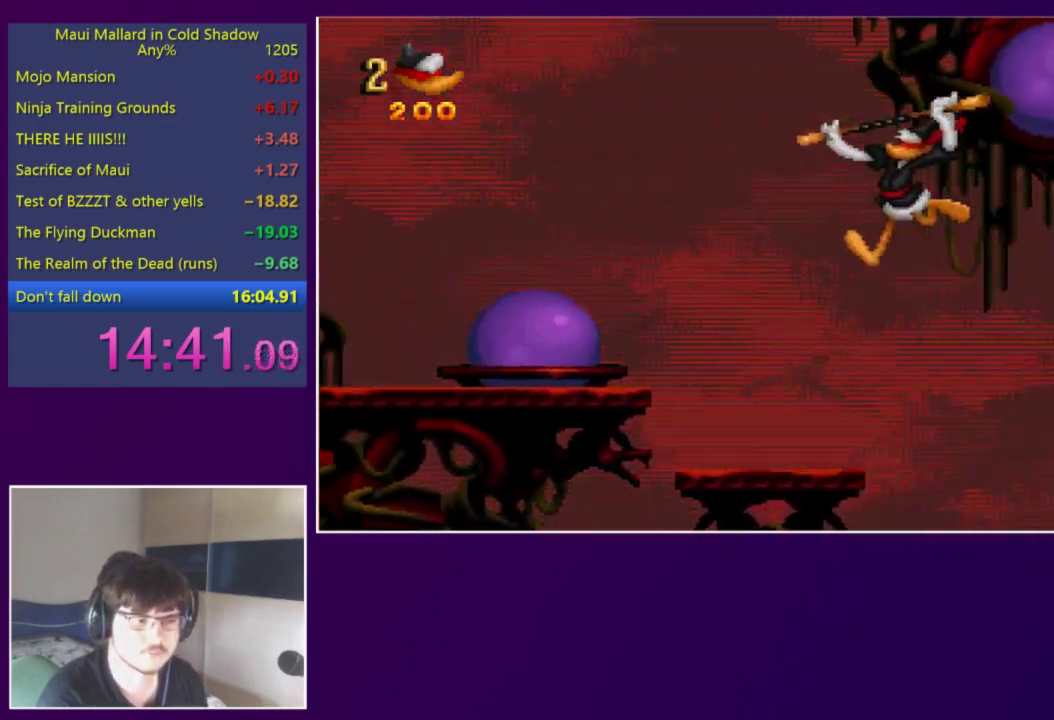
{"buttons": [], "events": [[383, "L1", "down"], [483, "L1", "up"]]}
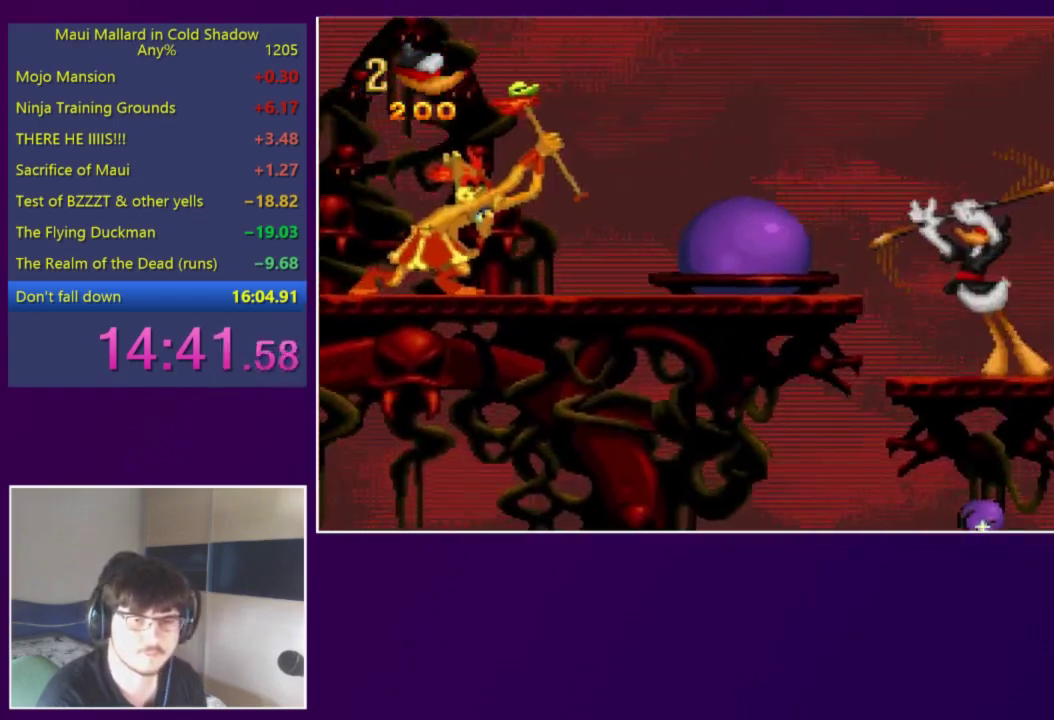
{"buttons": ["DPAD_UP"], "events": [[150, "R1", "down"], [217, "R1", "up"], [283, "R1", "down"], [383, "DPAD_UP", "down"], [383, "R1", "up"]]}
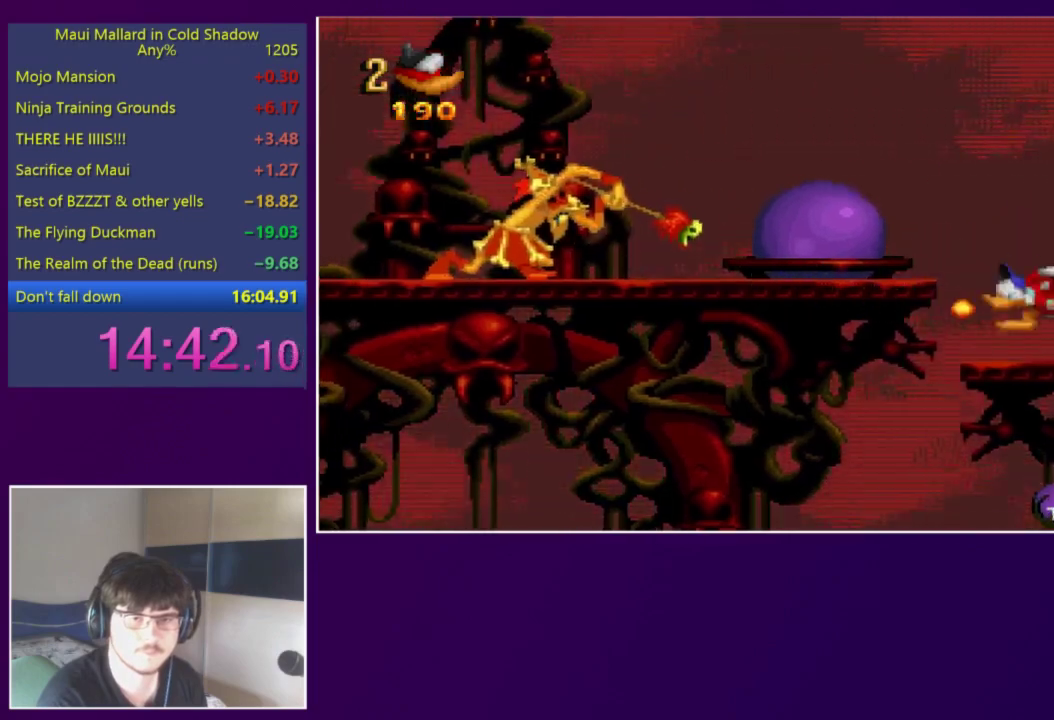
{"buttons": ["DPAD_UP"], "events": []}
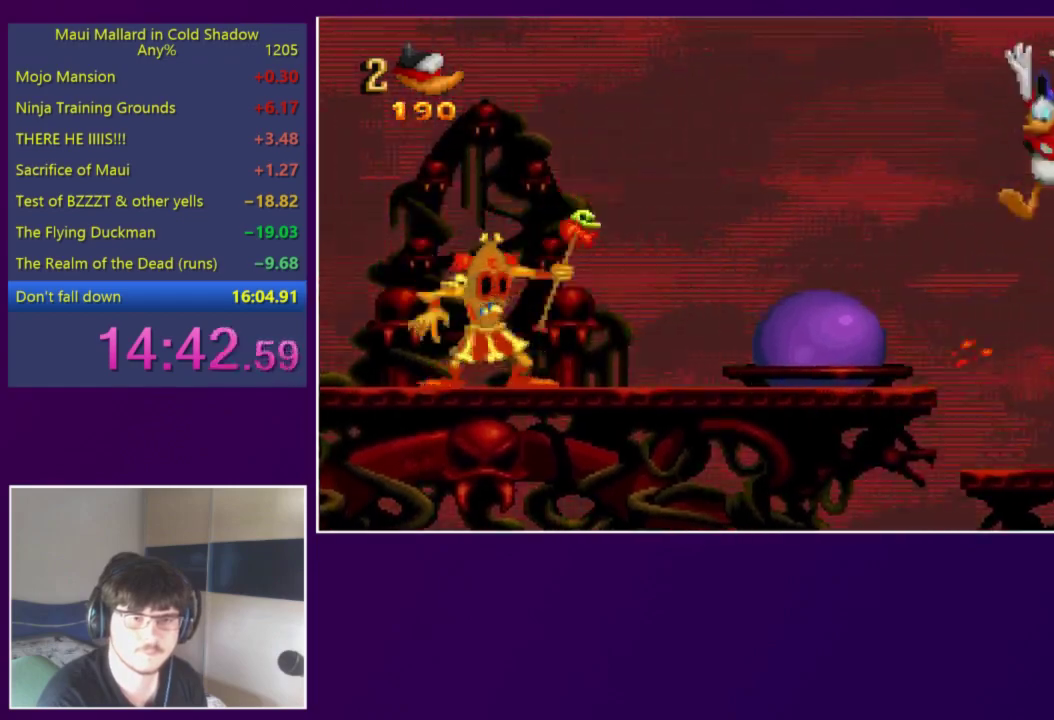
{"buttons": ["X", "DPAD_UP"], "events": [[50, "X", "down"]]}
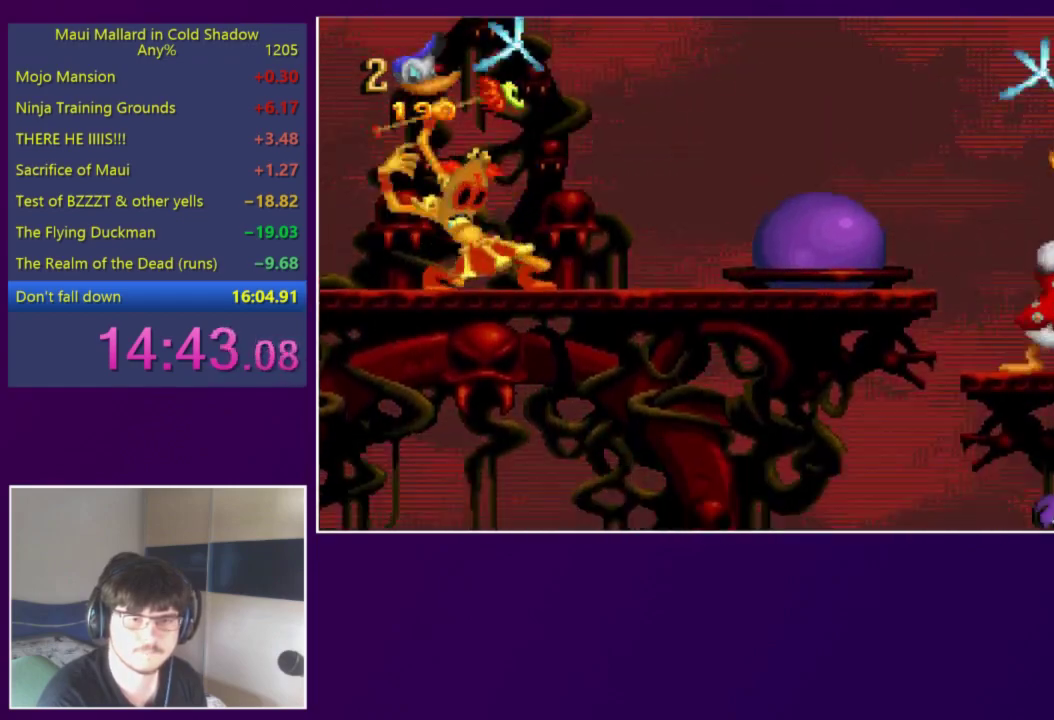
{"buttons": ["X", "DPAD_UP"], "events": []}
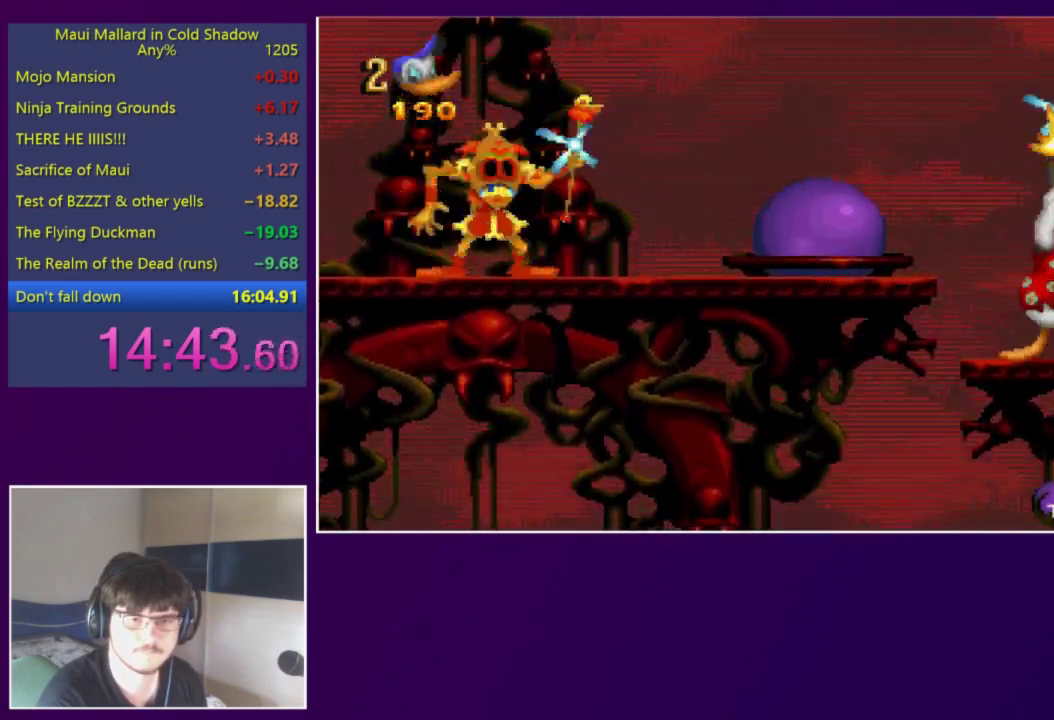
{"buttons": ["X", "DPAD_UP"], "events": []}
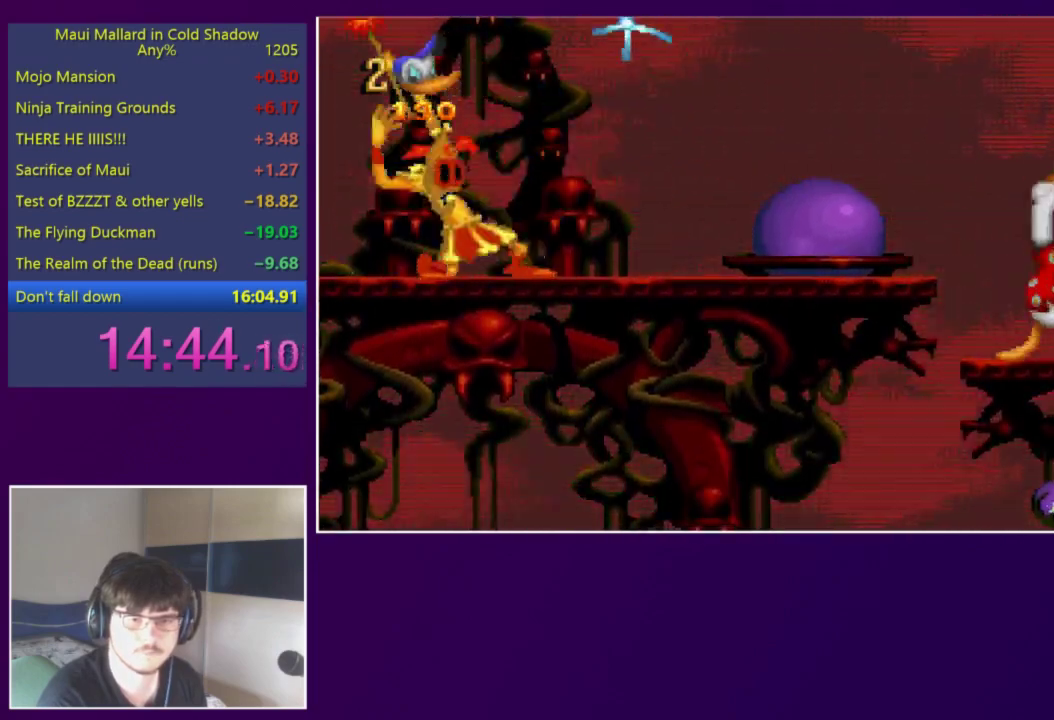
{"buttons": ["A"], "events": [[350, "DPAD_UP", "up"], [350, "X", "up"], [483, "A", "down"]]}
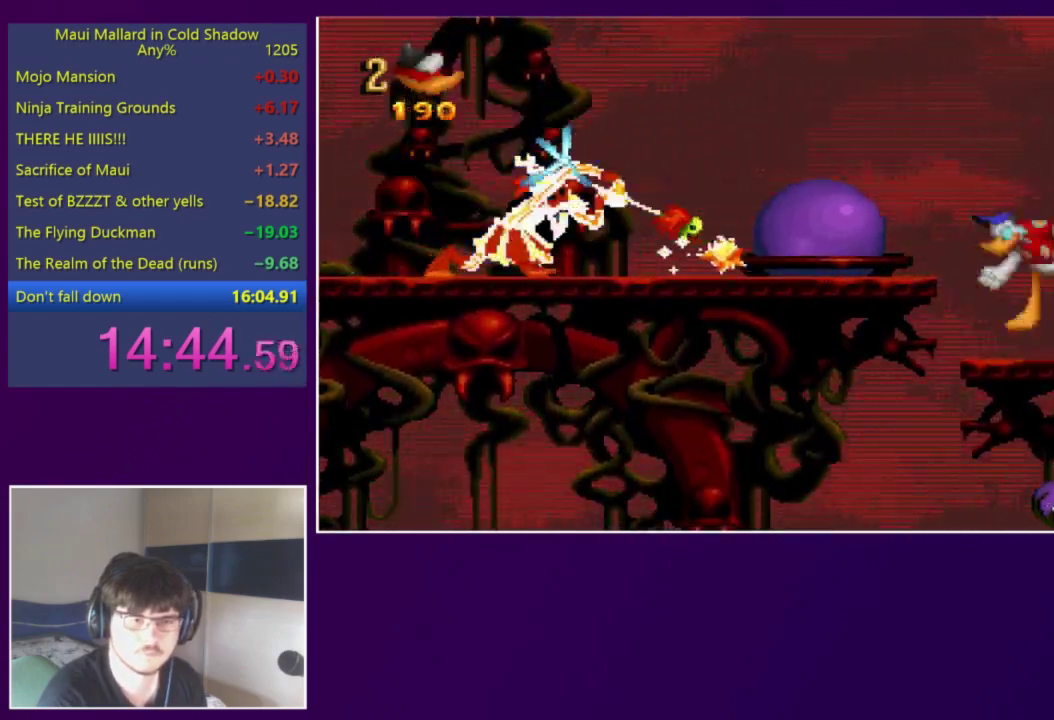
{"buttons": ["X"], "events": [[17, "X", "down"], [117, "A", "up"], [117, "X", "up"], [483, "X", "down"]]}
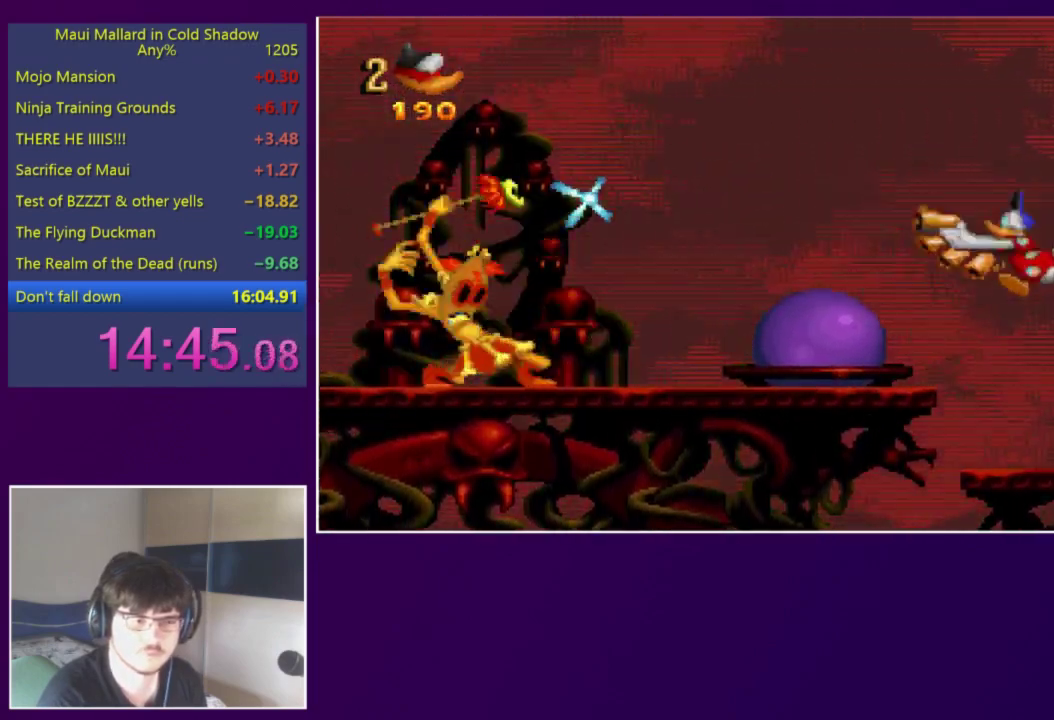
{"buttons": [], "events": [[50, "X", "up"], [383, "A", "down"], [383, "X", "down"], [483, "A", "up"], [483, "X", "up"]]}
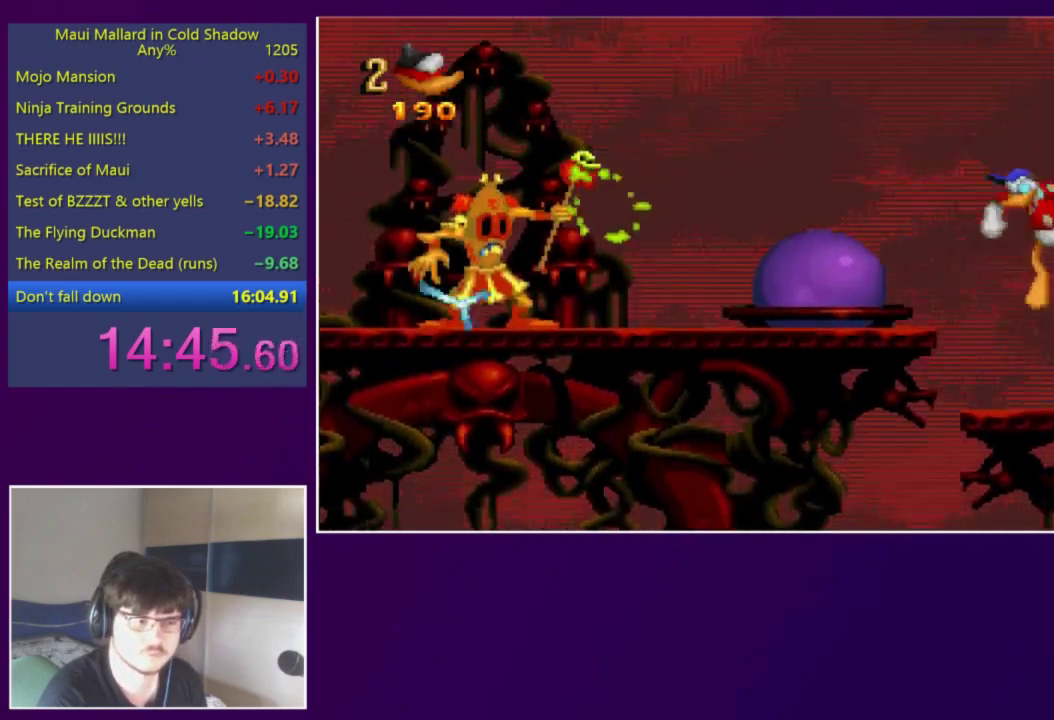
{"buttons": [], "events": [[283, "X", "down"], [350, "X", "up"]]}
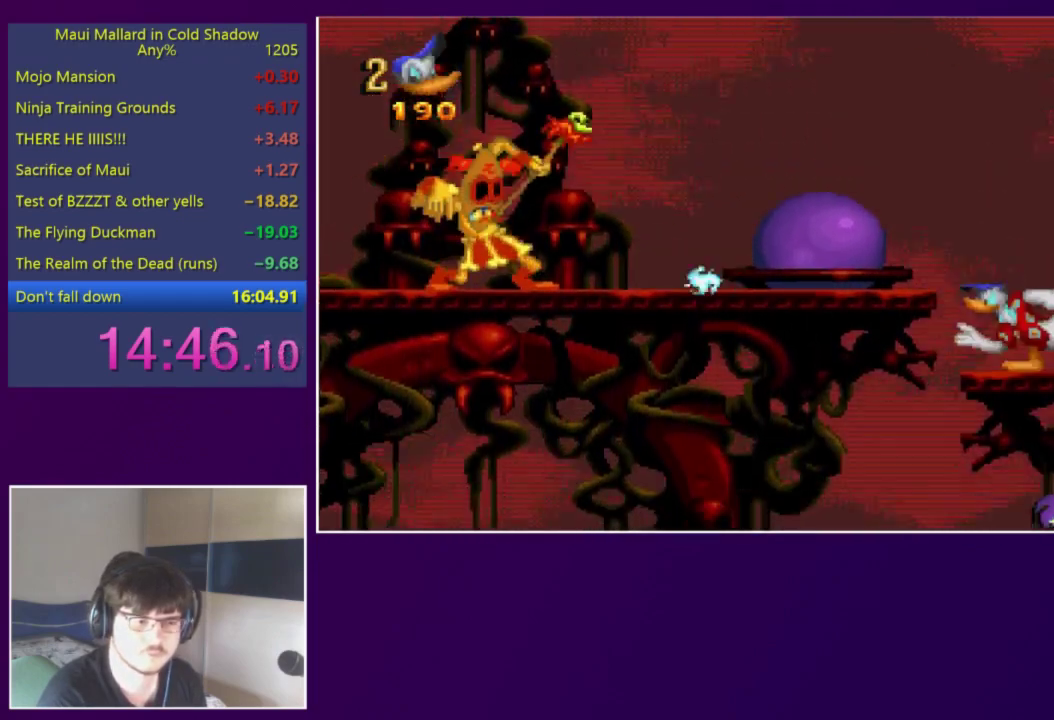
{"buttons": [], "events": [[150, "A", "down"], [183, "X", "down"], [283, "A", "up"], [283, "X", "up"]]}
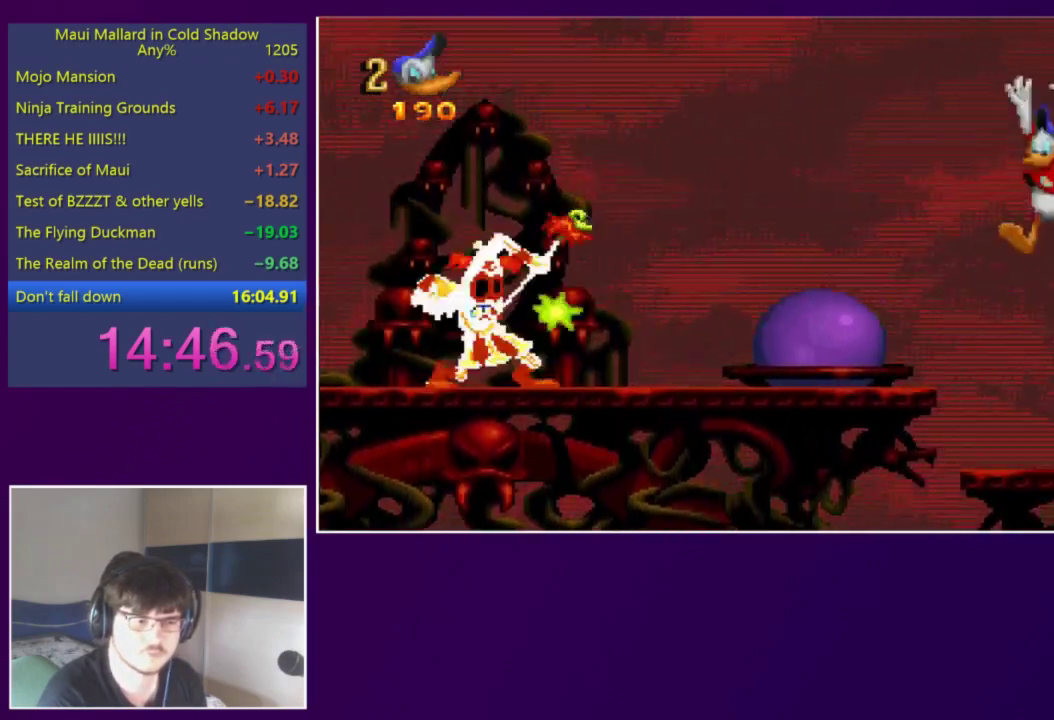
{"buttons": [], "events": [[150, "X", "down"], [217, "X", "up"]]}
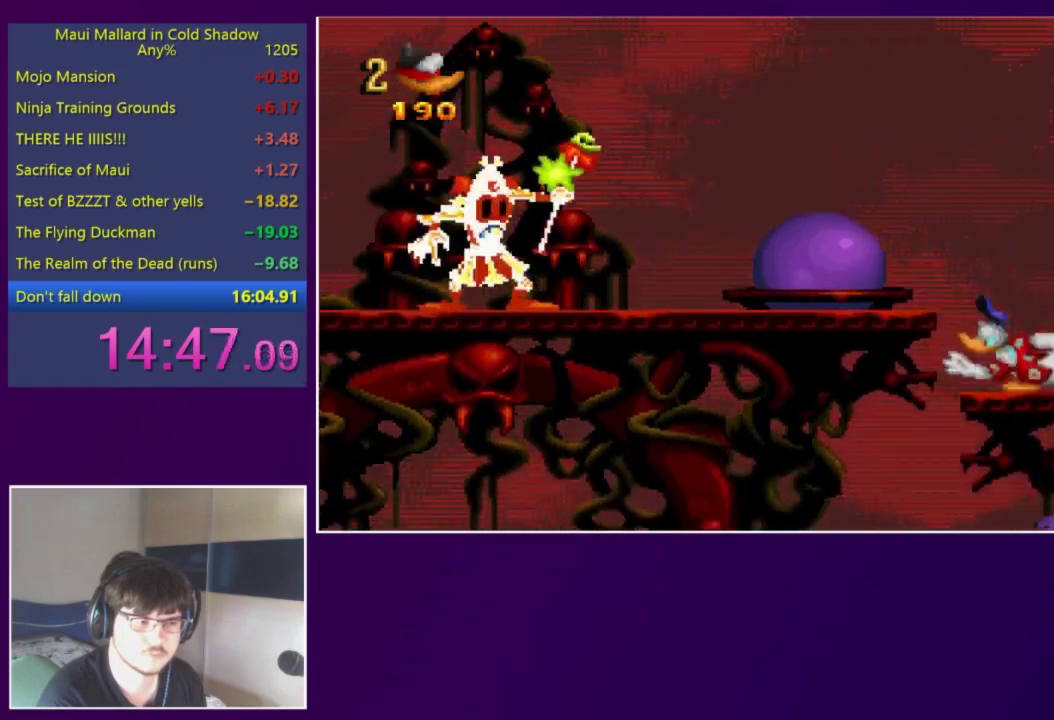
{"buttons": ["X"], "events": [[50, "A", "down"], [83, "X", "down"], [150, "A", "up"], [150, "X", "up"], [483, "X", "down"]]}
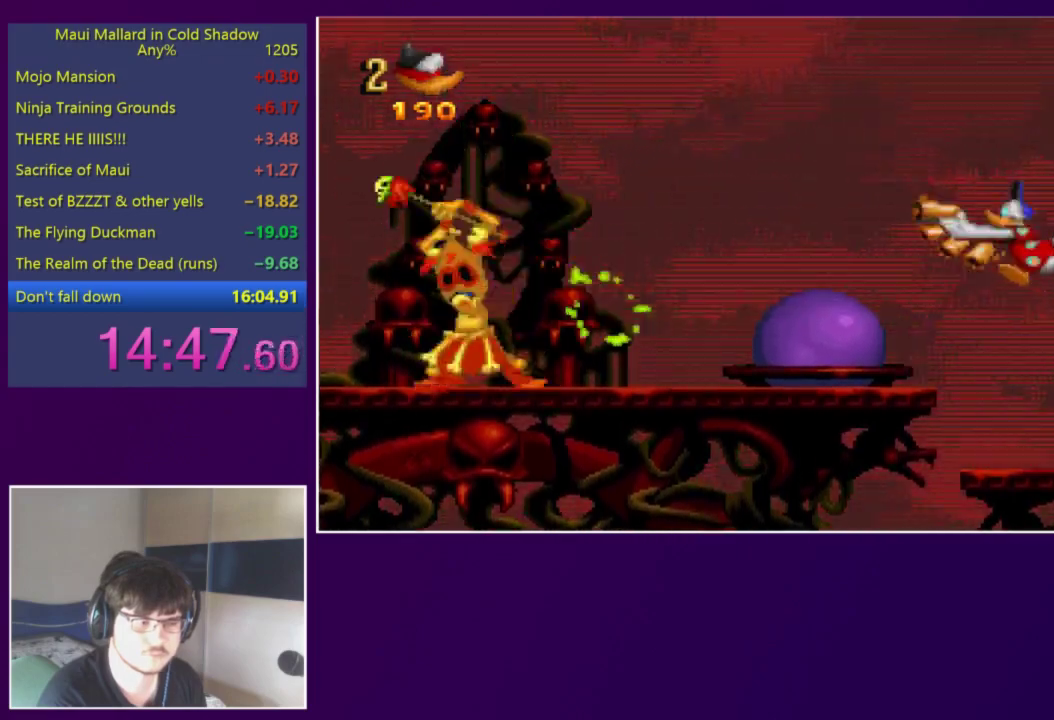
{"buttons": ["A", "X"], "events": [[50, "X", "up"], [417, "A", "down"], [450, "X", "down"]]}
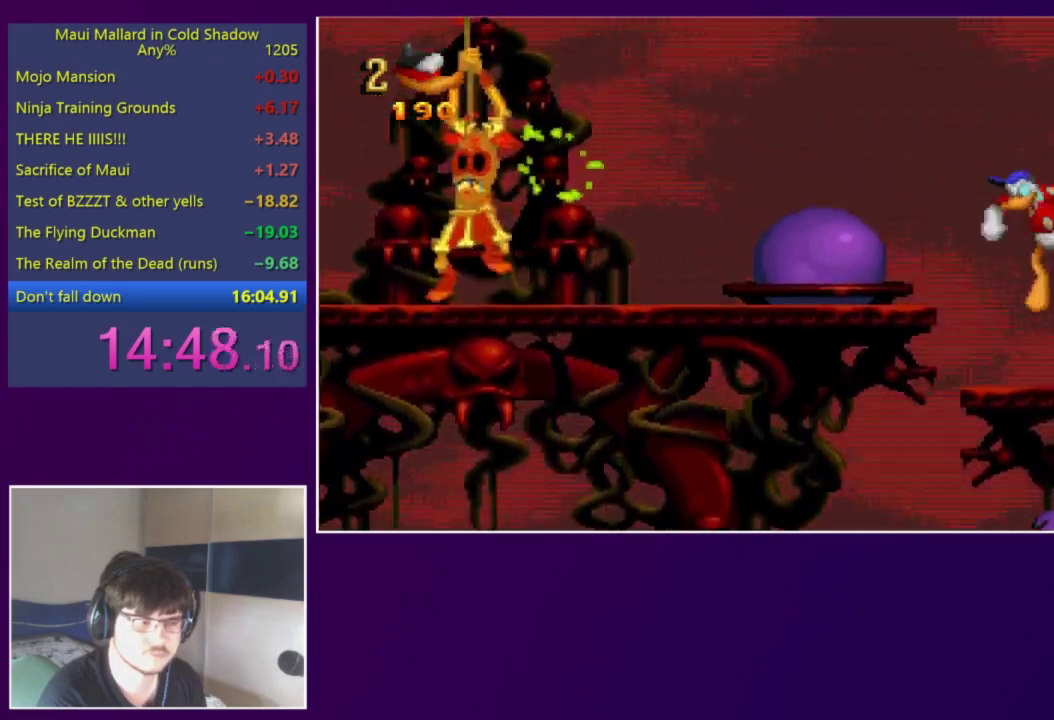
{"buttons": [], "events": [[17, "A", "up"], [17, "X", "up"], [350, "X", "down"], [417, "X", "up"]]}
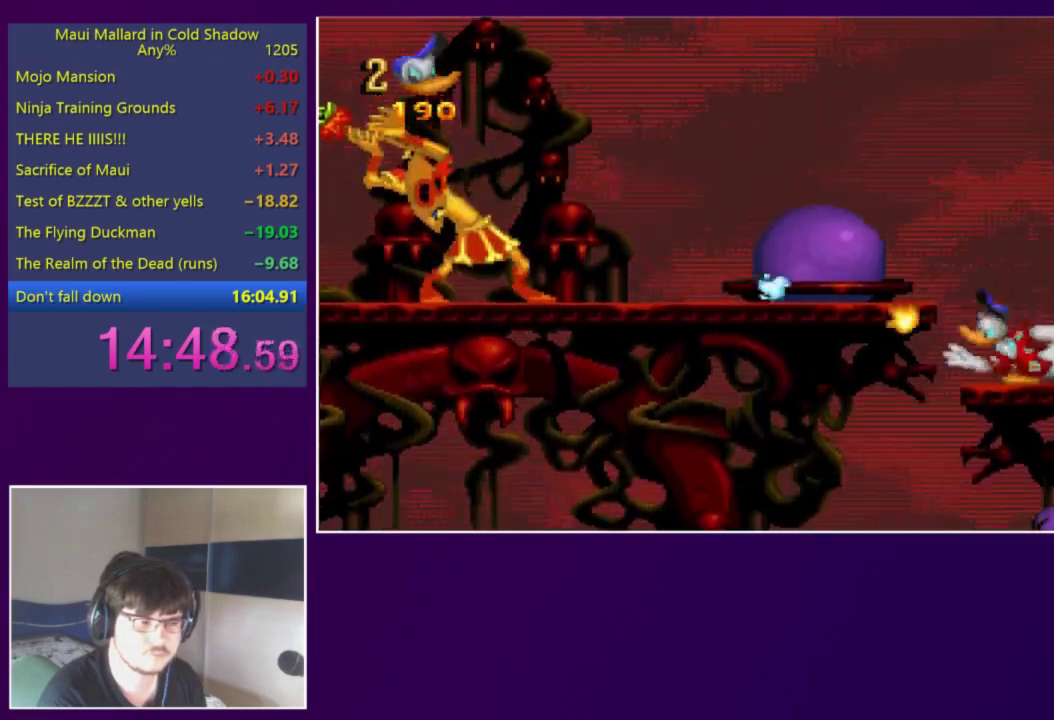
{"buttons": [], "events": [[250, "A", "down"], [283, "X", "down"], [317, "A", "up"], [383, "X", "up"]]}
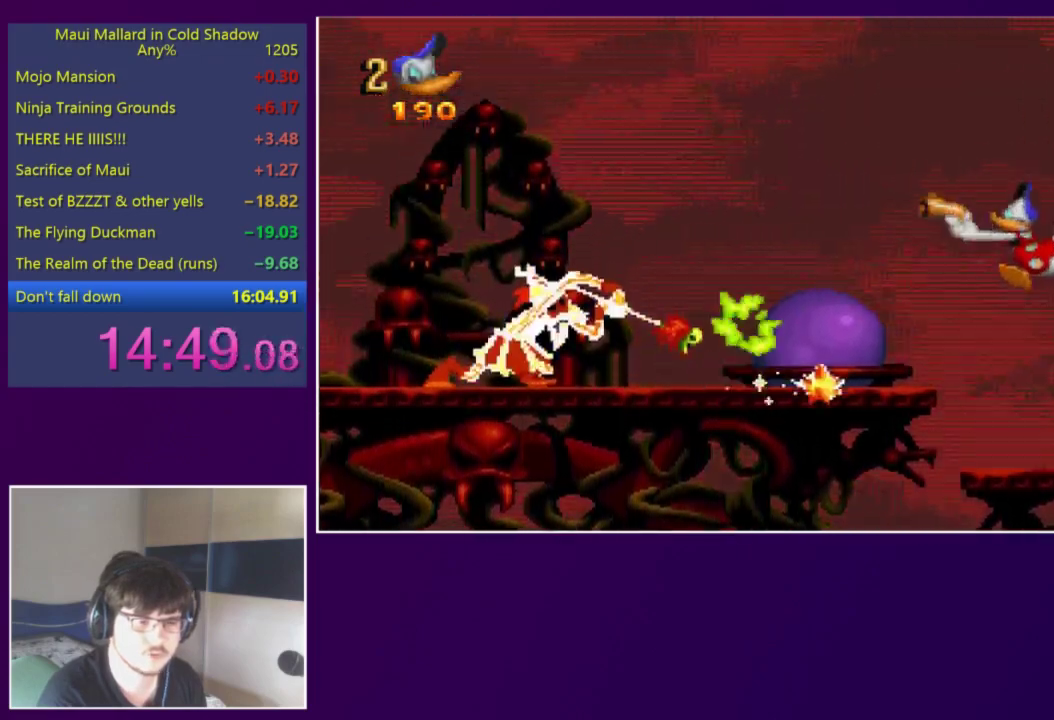
{"buttons": [], "events": [[250, "X", "down"], [317, "X", "up"]]}
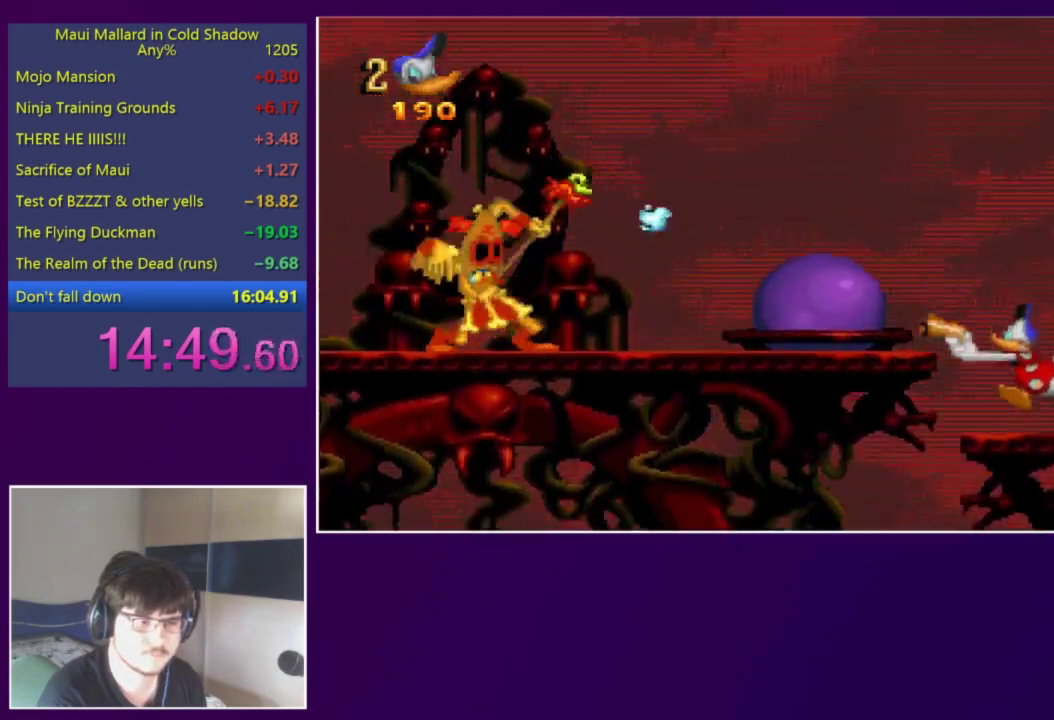
{"buttons": [], "events": [[150, "A", "down"], [183, "X", "down"], [250, "A", "up"], [250, "X", "up"]]}
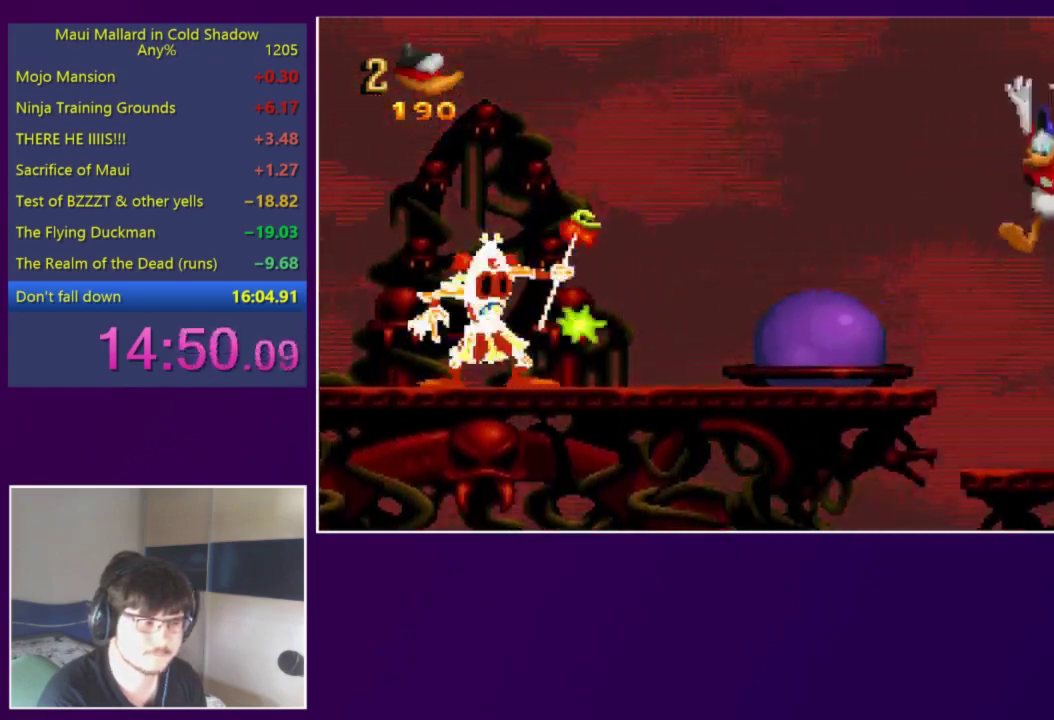
{"buttons": [], "events": [[117, "X", "down"], [183, "X", "up"]]}
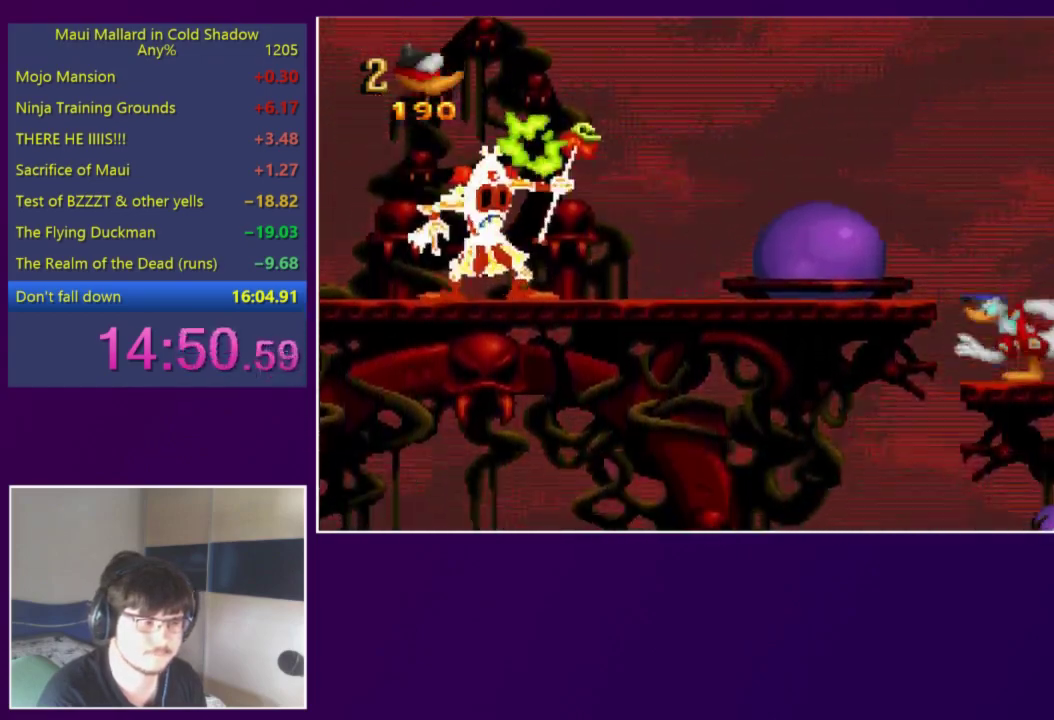
{"buttons": ["X"], "events": [[17, "A", "down"], [50, "X", "down"], [150, "A", "up"], [150, "X", "up"], [483, "X", "down"]]}
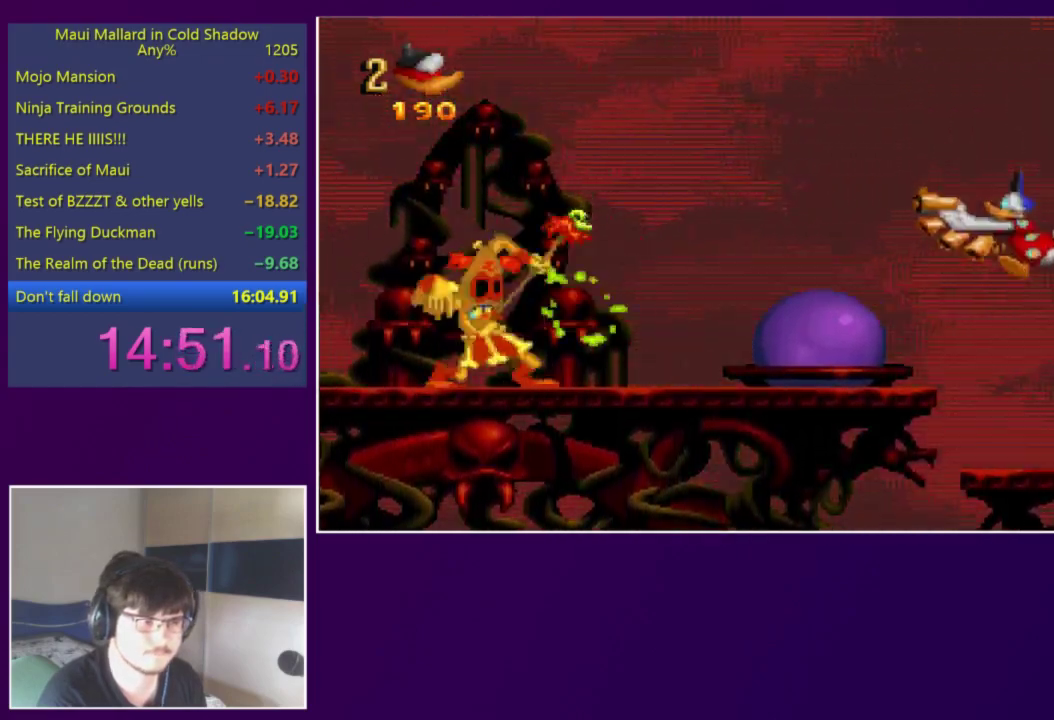
{"buttons": ["X"], "events": [[50, "X", "up"], [383, "A", "down"], [417, "X", "down"], [450, "A", "up"]]}
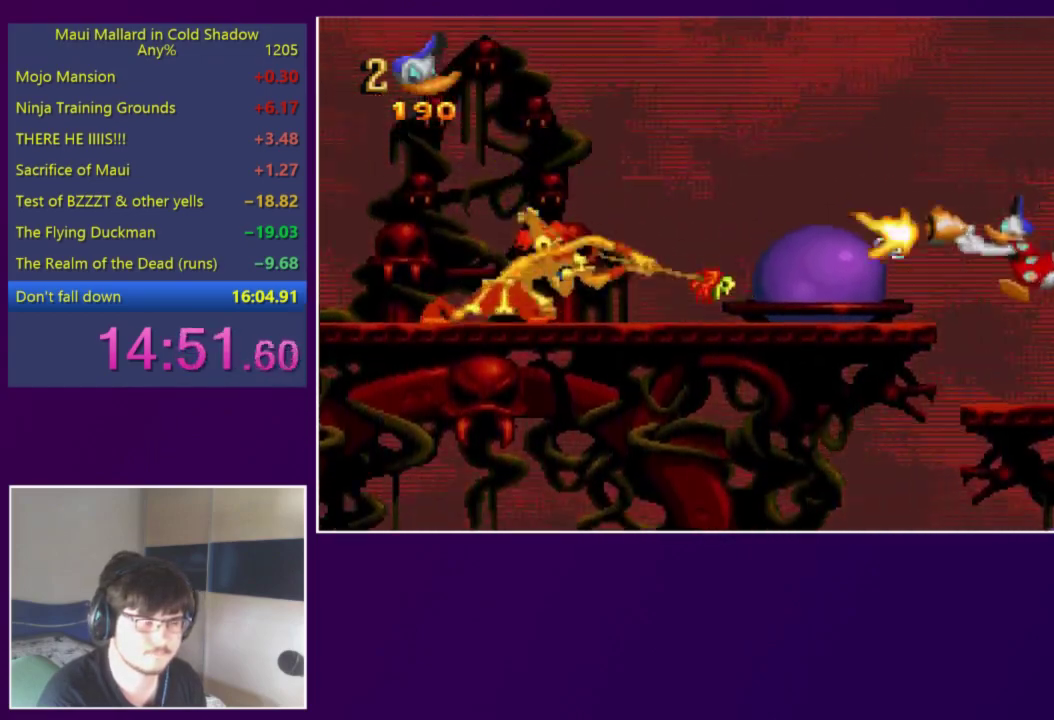
{"buttons": [], "events": [[17, "X", "up"], [383, "X", "down"], [450, "X", "up"]]}
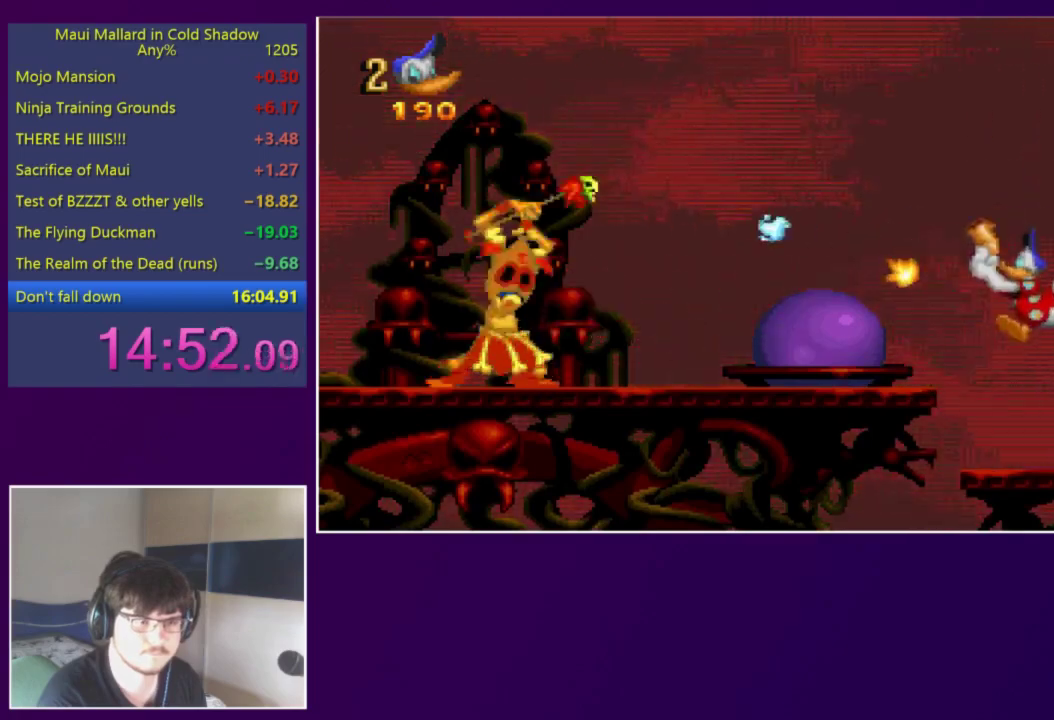
{"buttons": [], "events": [[283, "A", "down"], [283, "X", "down"], [383, "A", "up"], [383, "X", "up"]]}
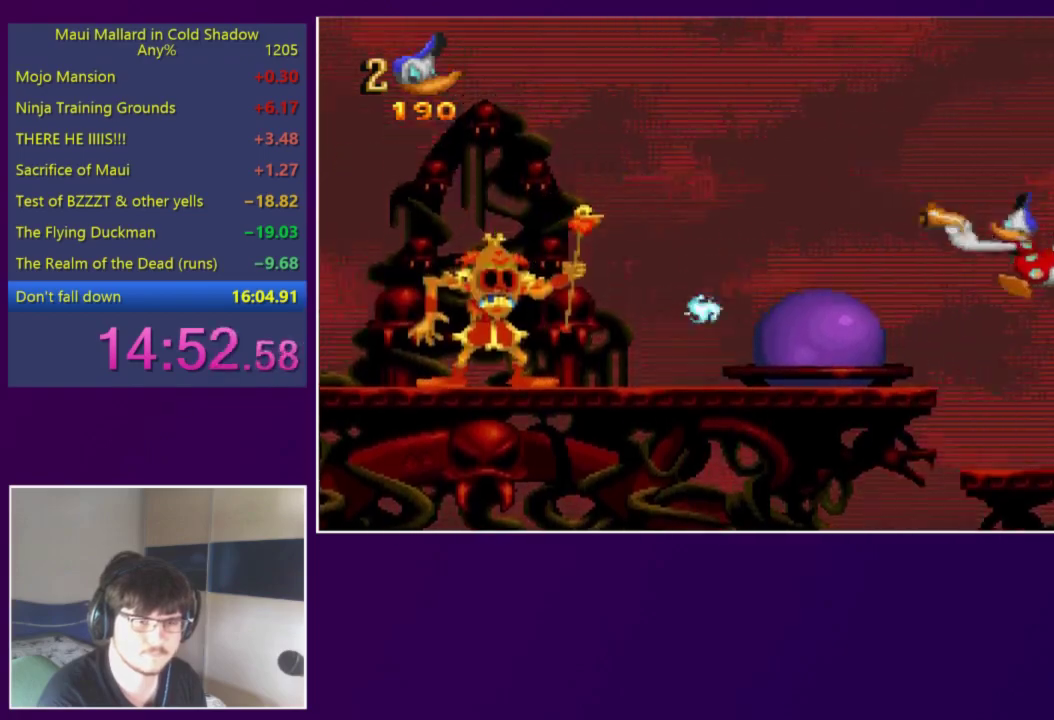
{"buttons": [], "events": [[250, "X", "down"], [317, "X", "up"]]}
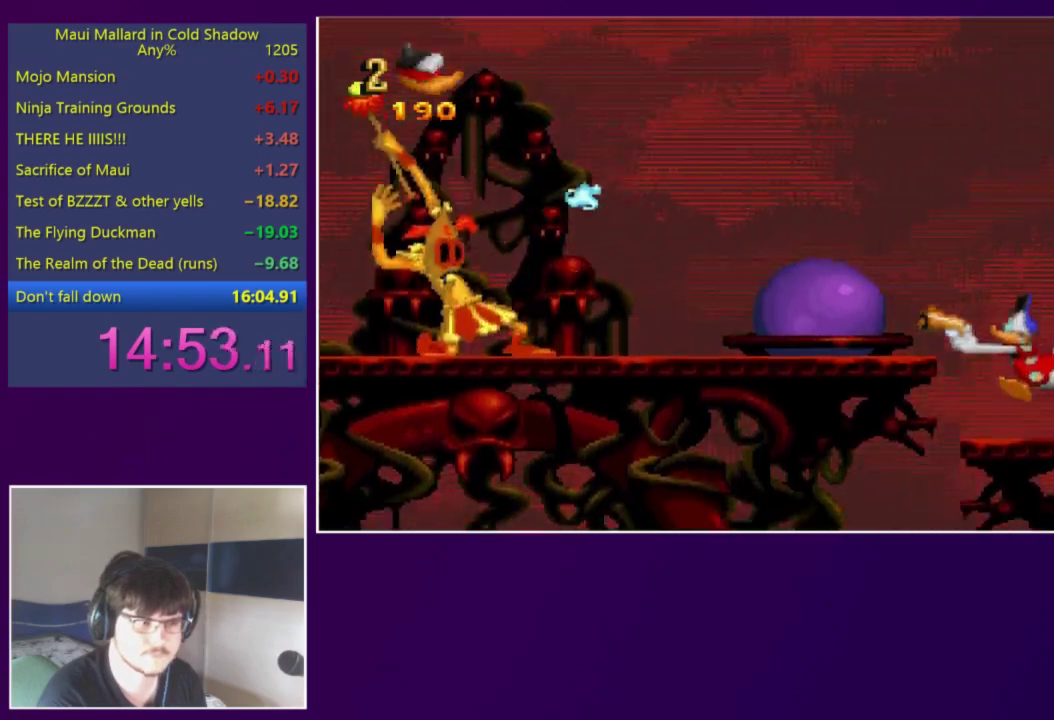
{"buttons": [], "events": [[150, "A", "down"], [183, "X", "down"], [250, "A", "up"], [250, "X", "up"]]}
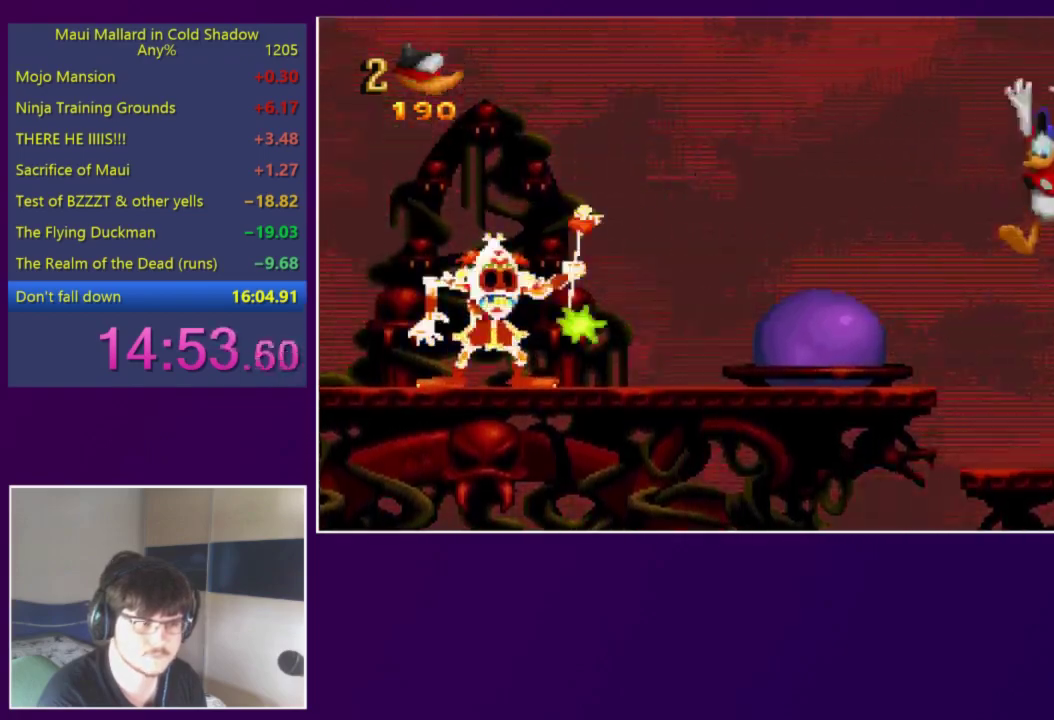
{"buttons": [], "events": [[150, "X", "down"], [217, "X", "up"]]}
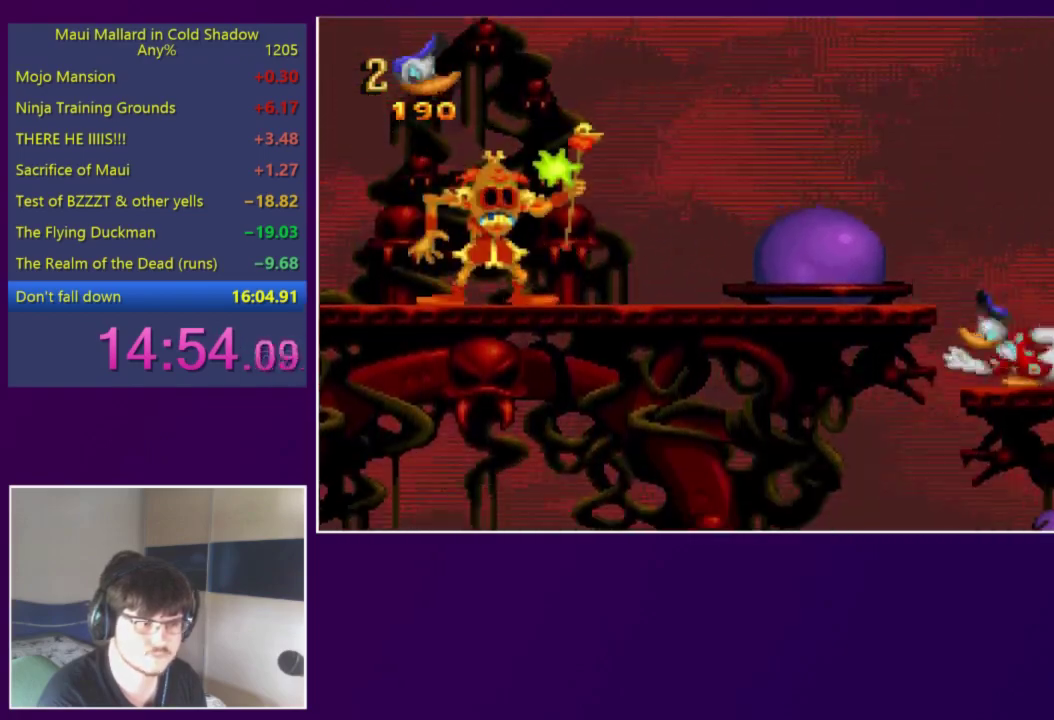
{"buttons": [], "events": [[117, "L1", "down"], [217, "L1", "up"]]}